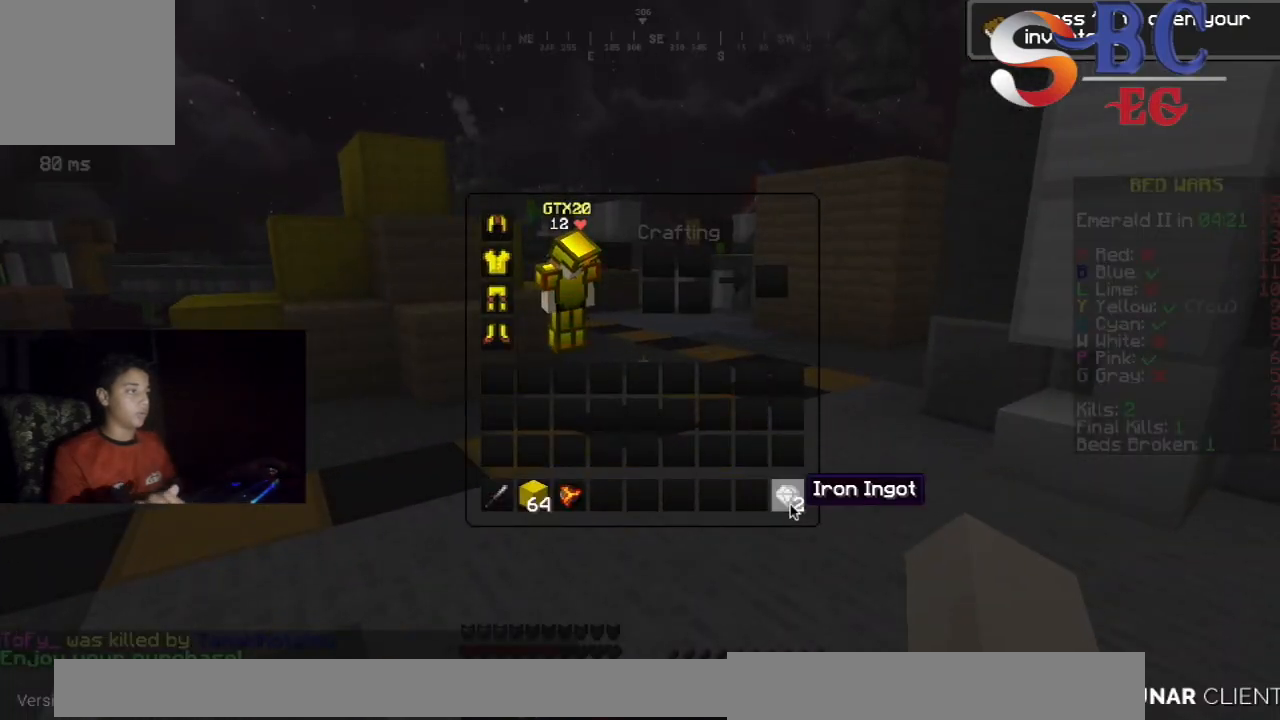
Gameplay with keyboard; each line is a JSON object with the keys held at the frame after it. "events" lists presses ("down") and releases ("up") of "down", "left", "right", "space" and "up" between this image and that frame as [ms after this image, input, new state], when the widget could be followed in between. No other keys are recorded. Mouse input is not recorded.
{"keys": ["space", "up"], "events": [[283, "up", "down"], [450, "space", "down"]]}
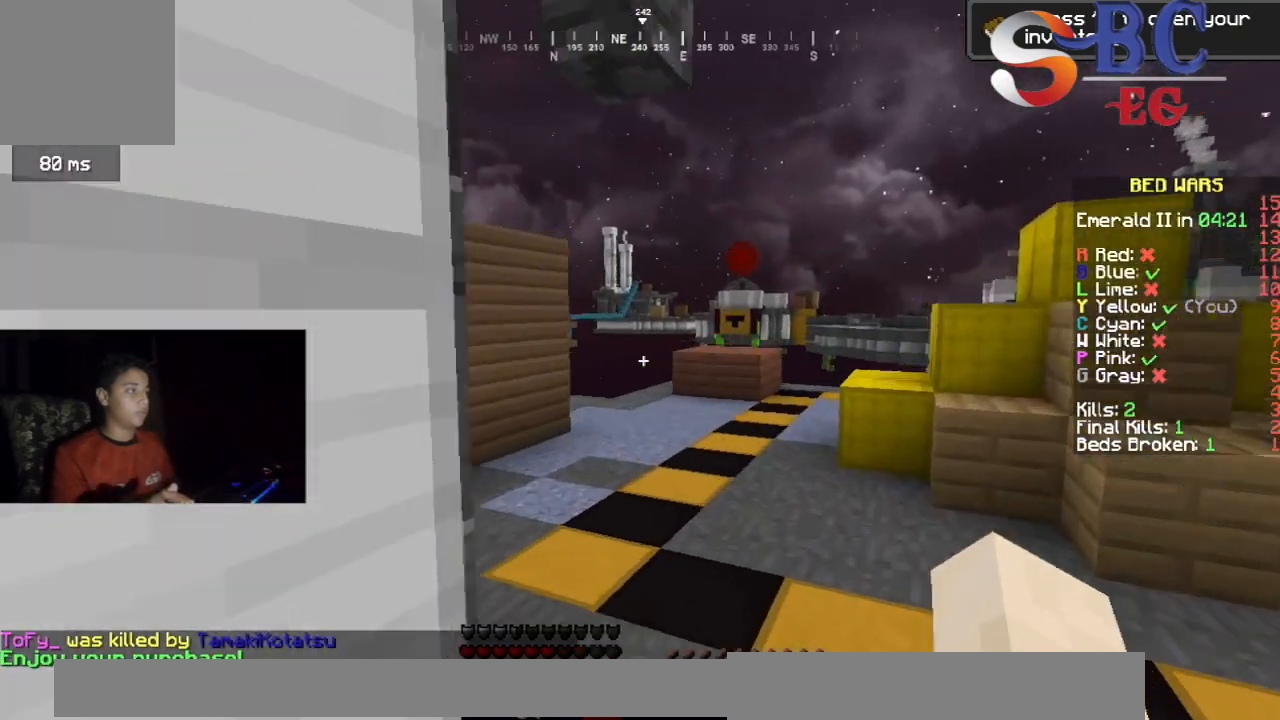
{"keys": ["up"], "events": [[200, "space", "up"]]}
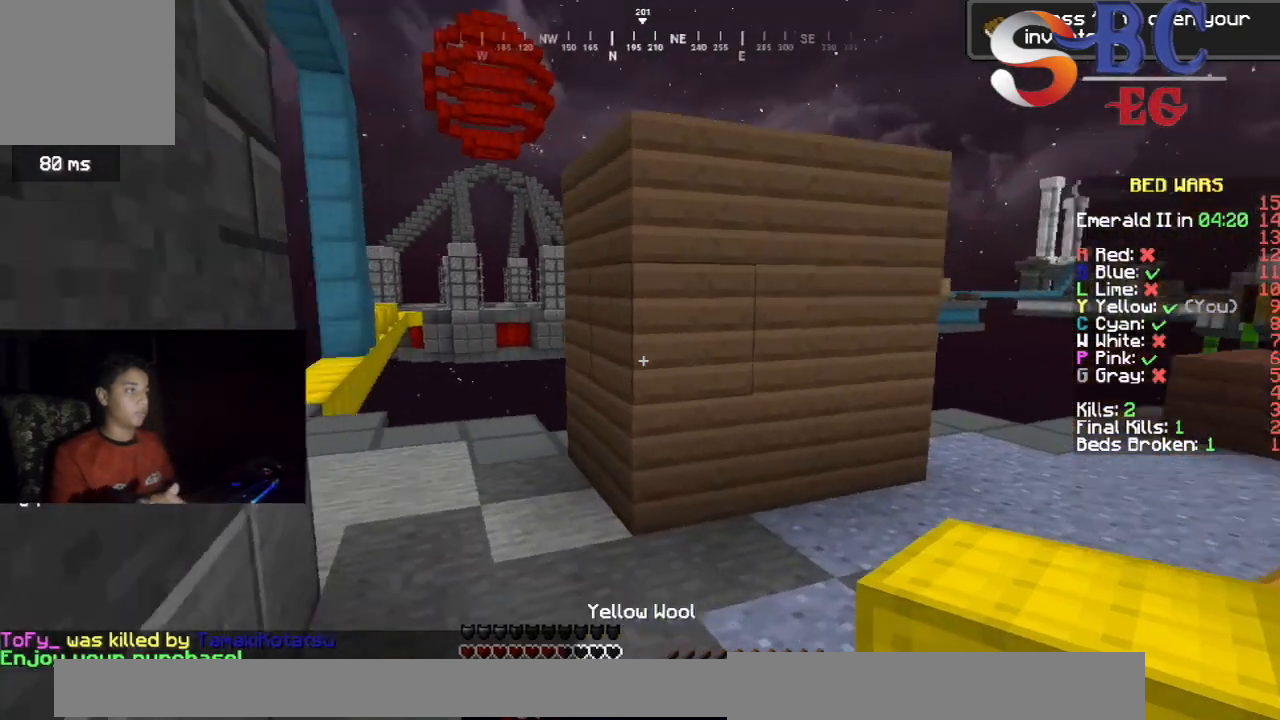
{"keys": ["left", "up"], "events": [[267, "left", "down"]]}
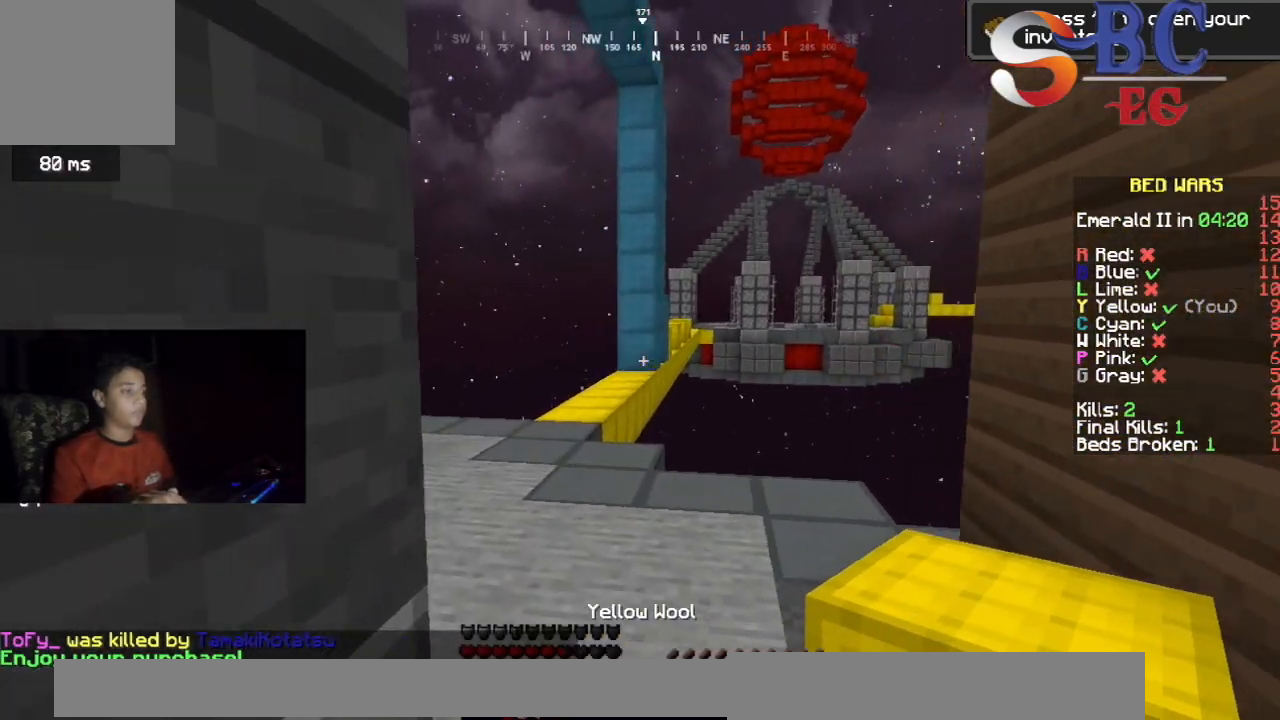
{"keys": ["left", "up"], "events": [[17, "left", "up"], [17, "space", "down"], [167, "left", "down"], [333, "space", "up"]]}
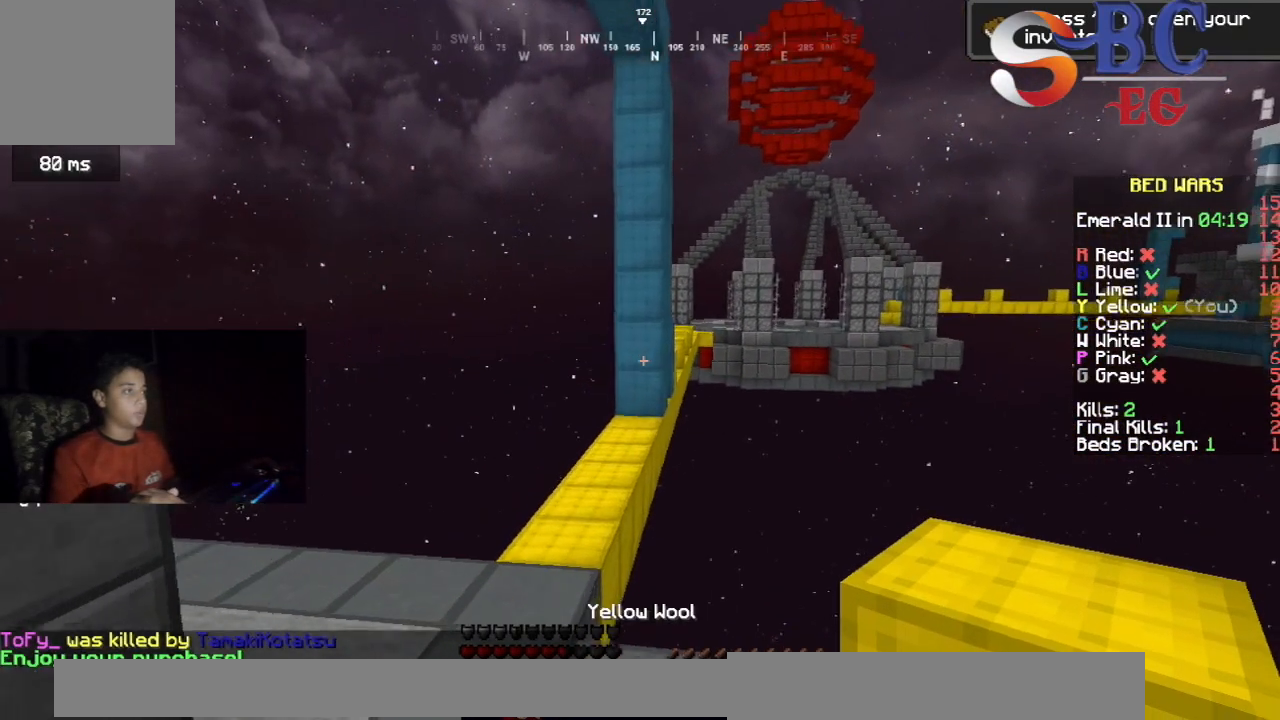
{"keys": ["up"], "events": [[233, "left", "up"]]}
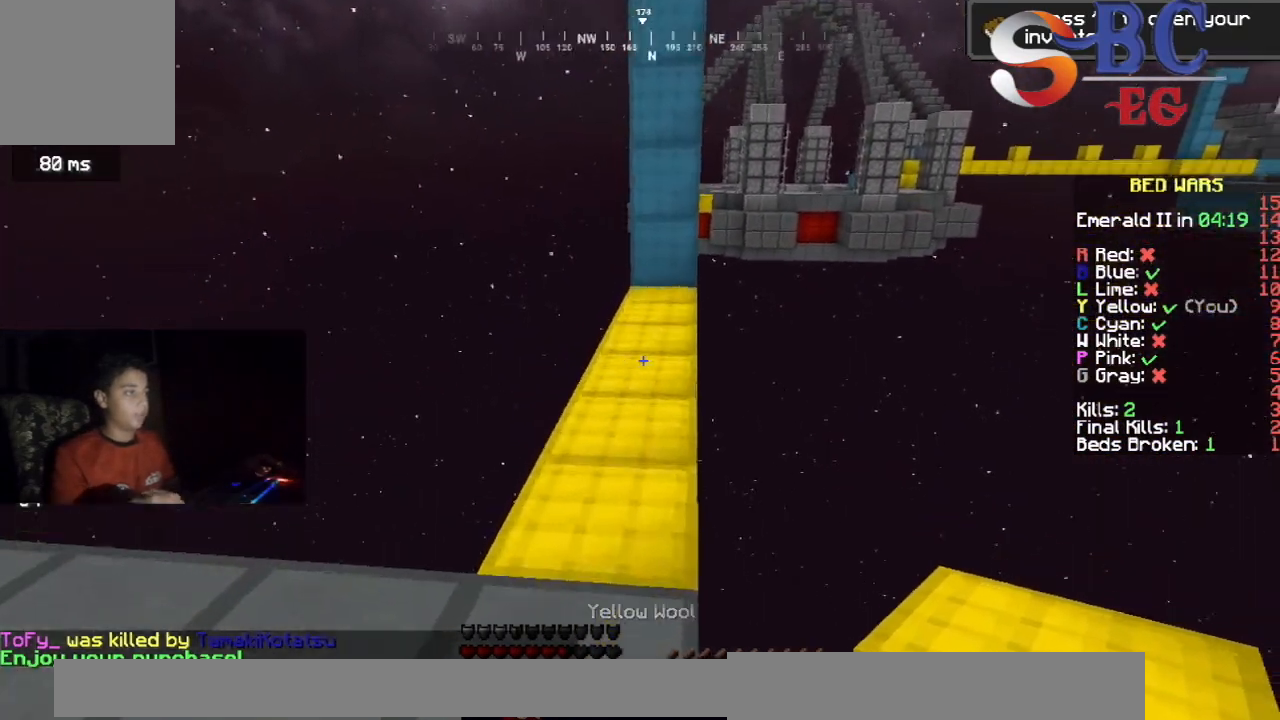
{"keys": ["up"], "events": [[117, "space", "down"], [383, "space", "up"]]}
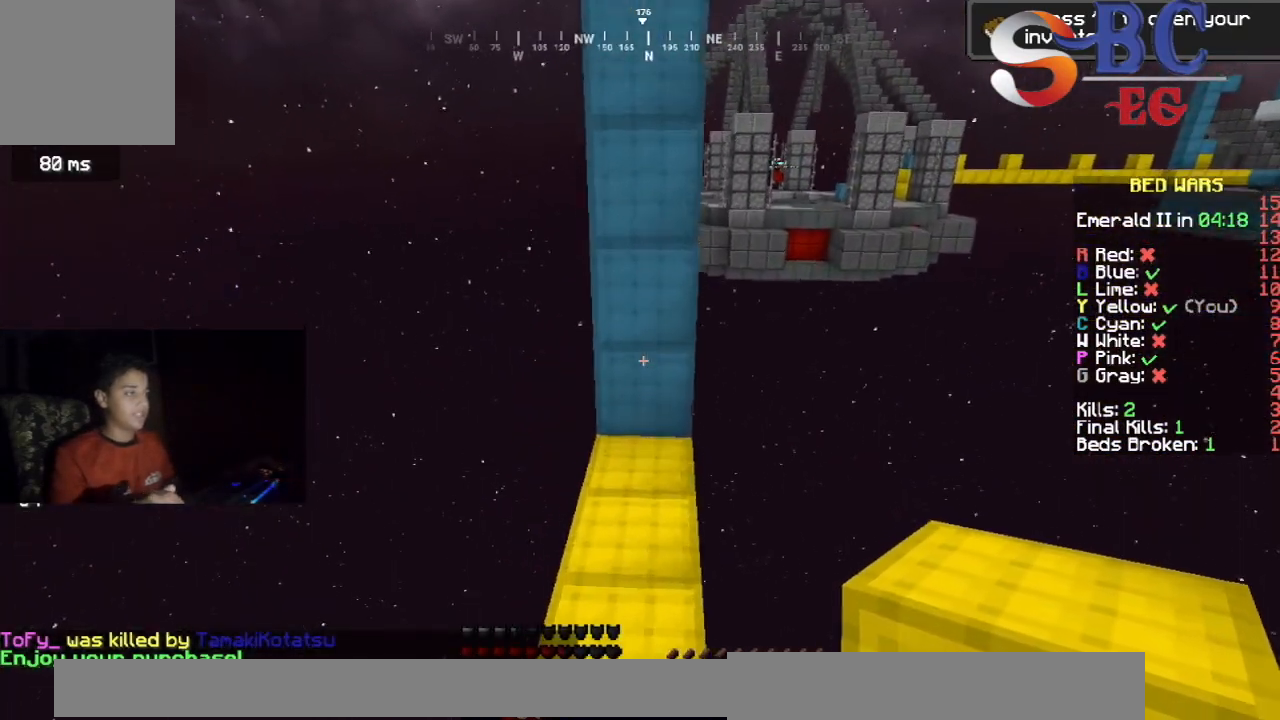
{"keys": ["up"], "events": []}
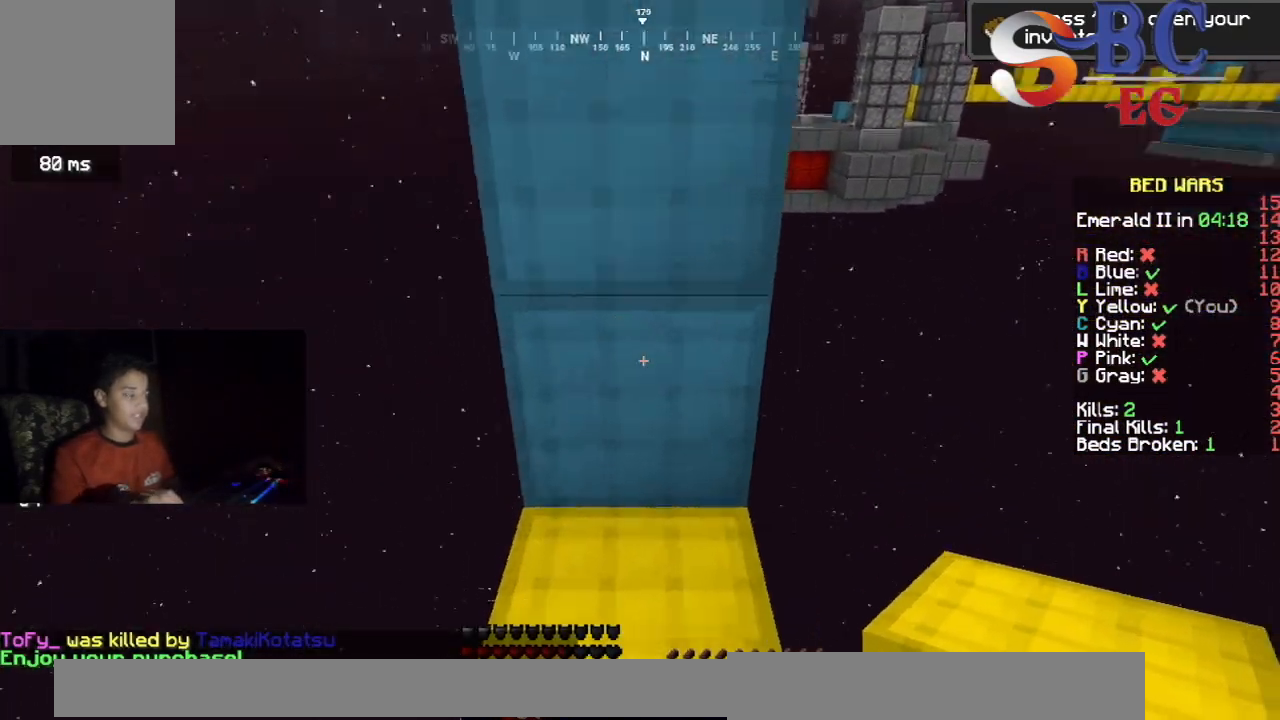
{"keys": ["right"], "events": [[100, "right", "down"], [300, "up", "up"]]}
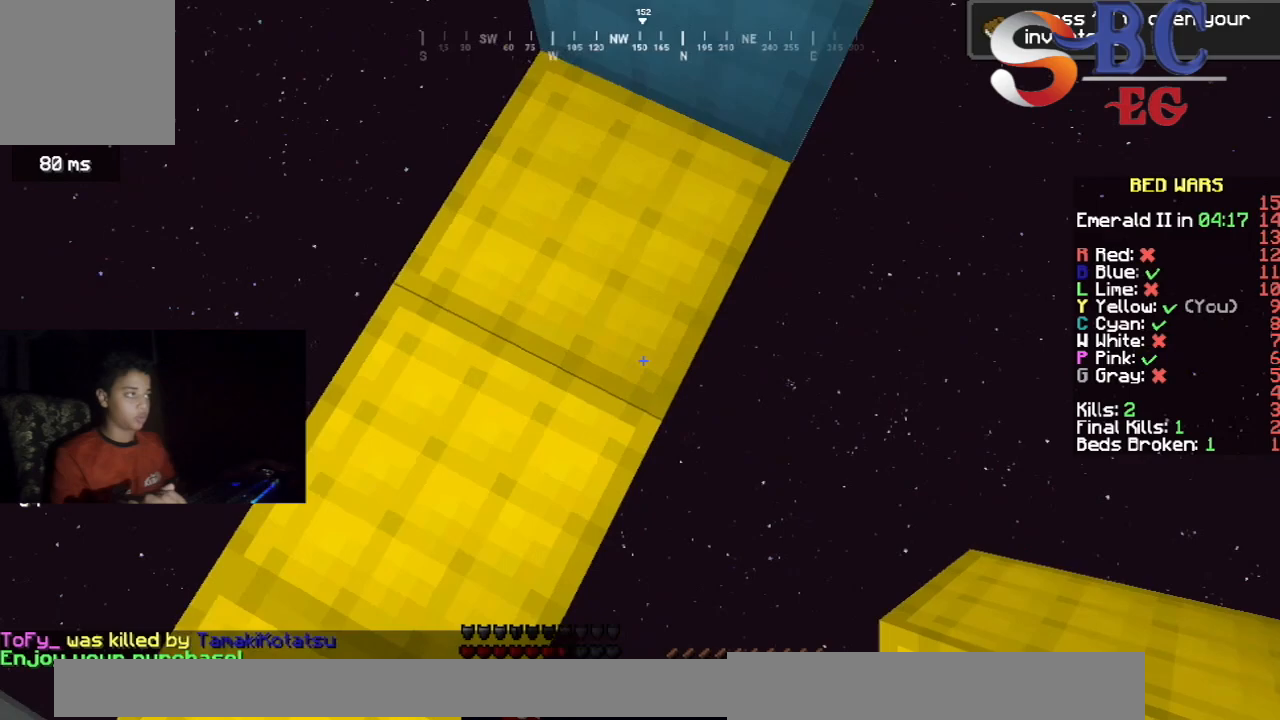
{"keys": ["right", "up"], "events": [[167, "up", "down"]]}
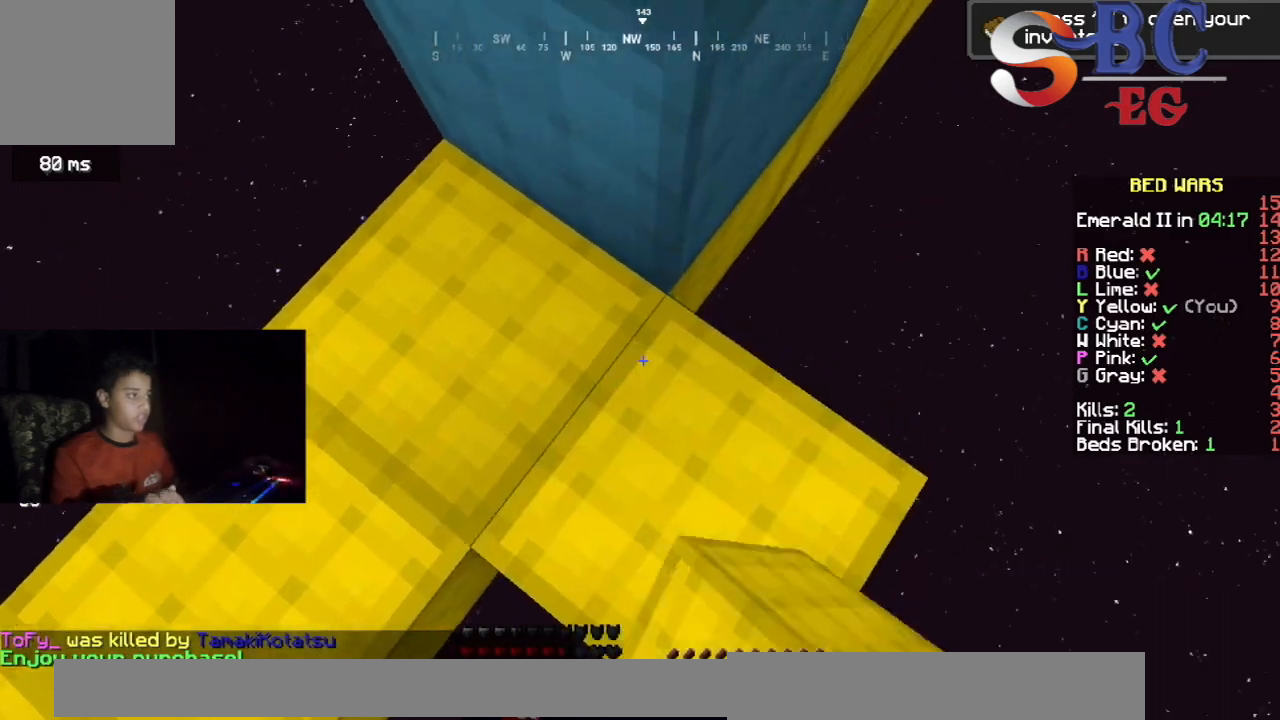
{"keys": ["right", "up"], "events": [[150, "up", "up"], [267, "up", "down"]]}
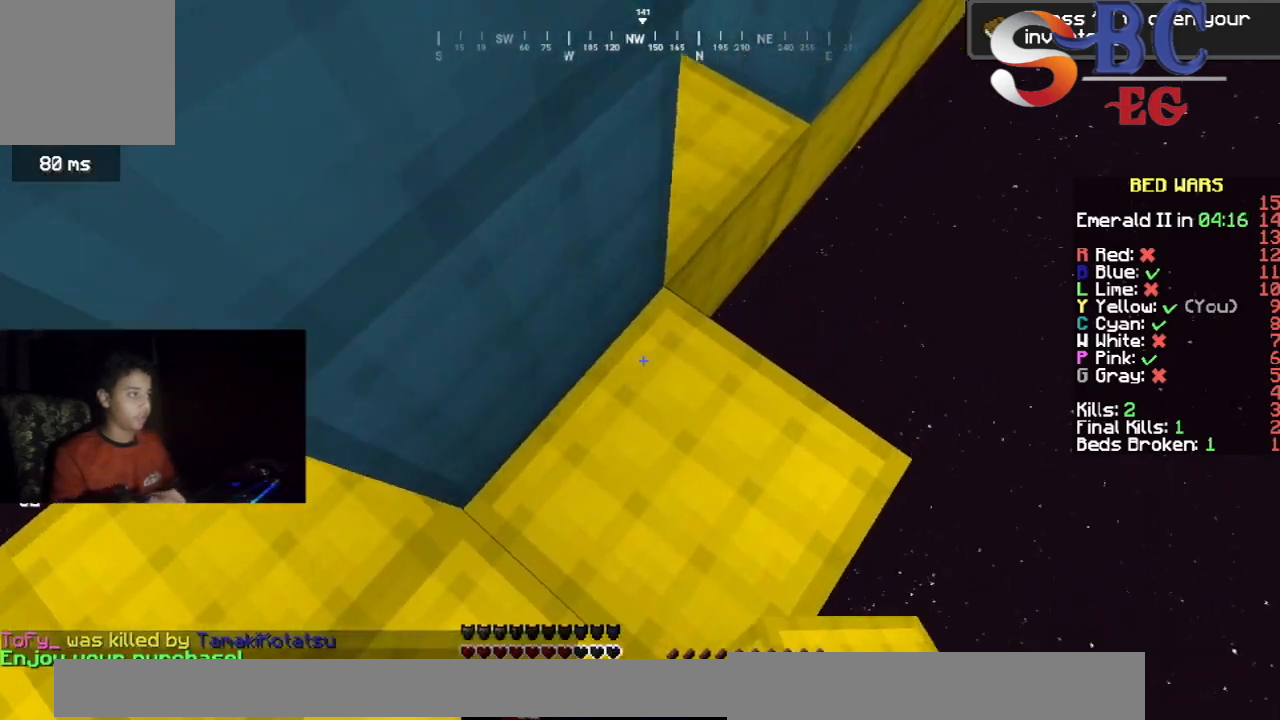
{"keys": ["right", "up"], "events": []}
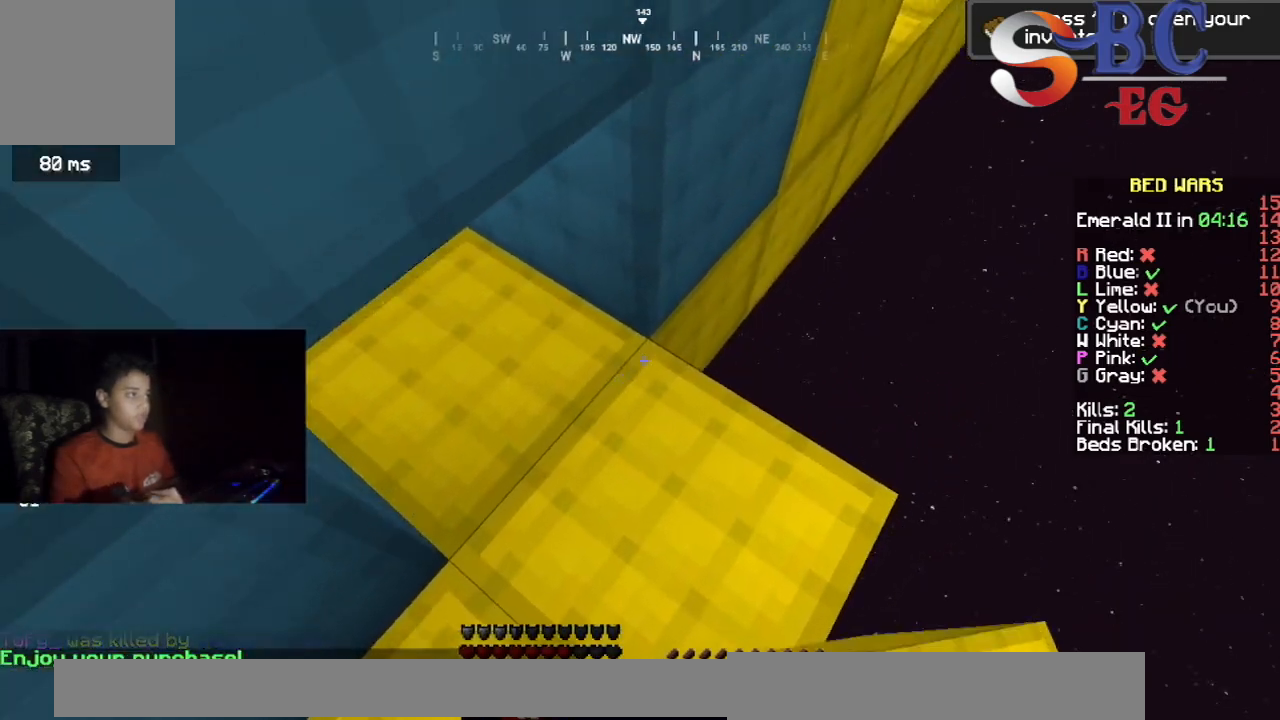
{"keys": ["right", "up"], "events": []}
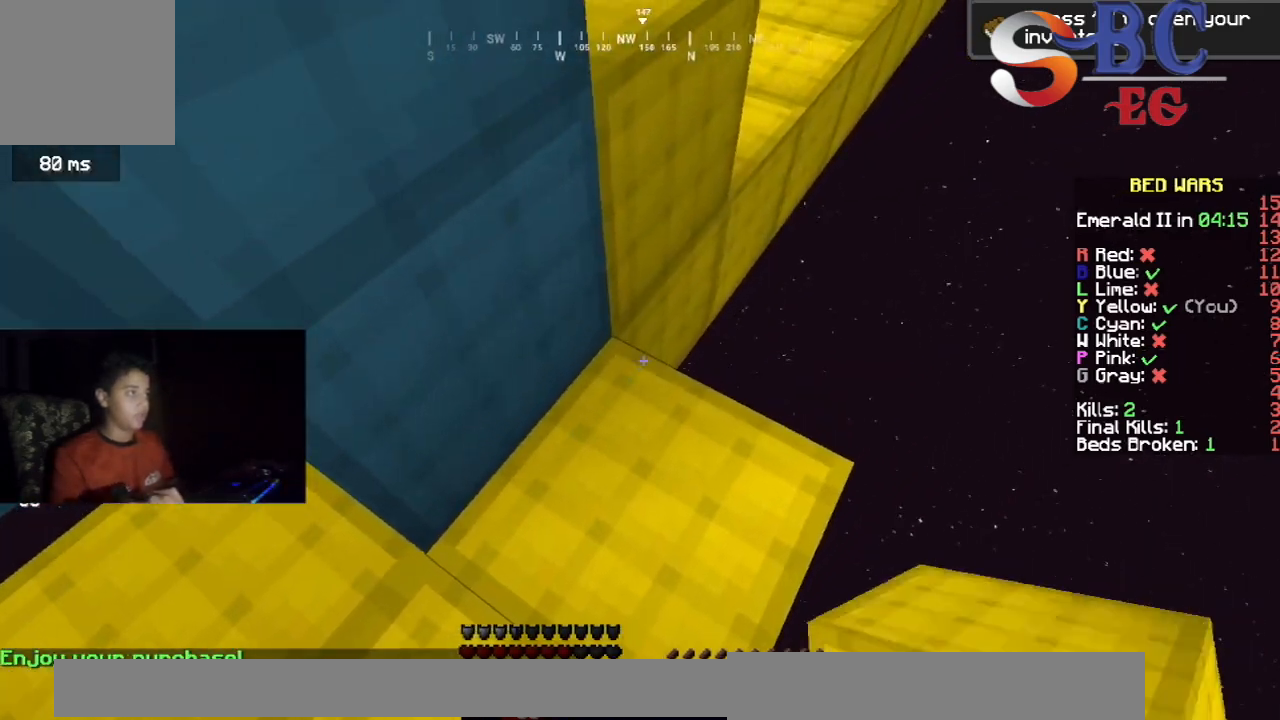
{"keys": ["right", "up"], "events": []}
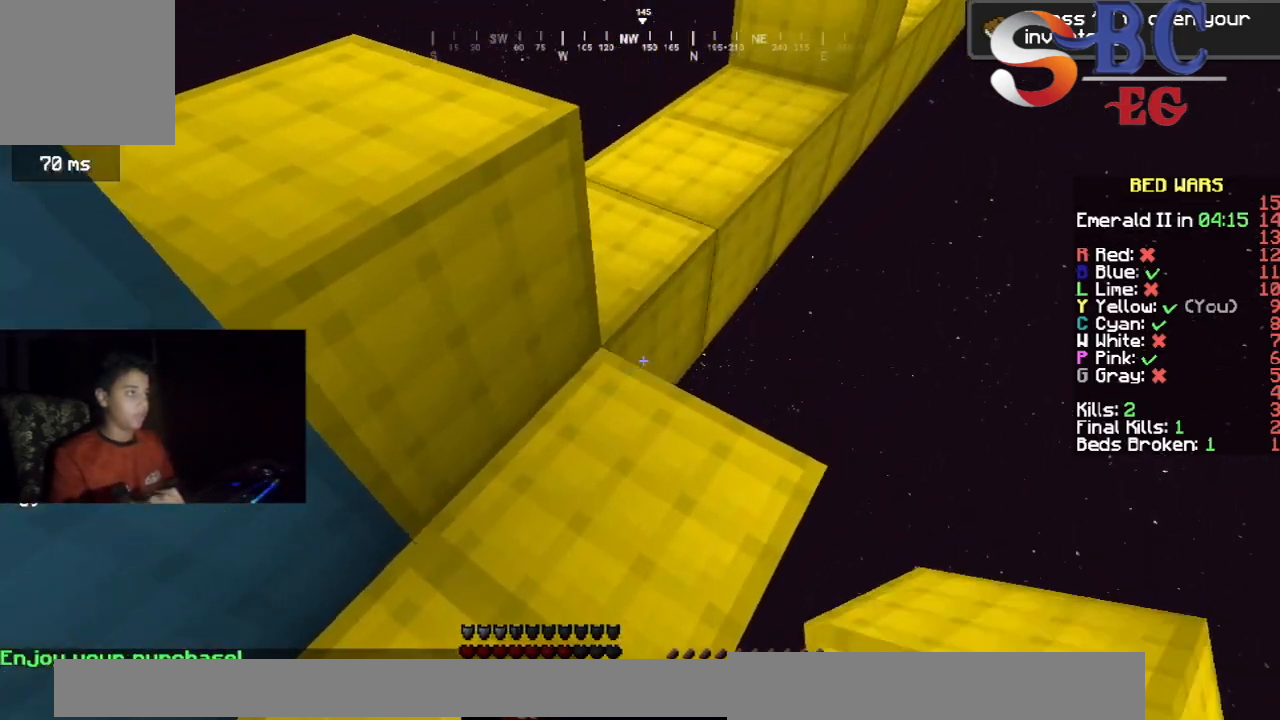
{"keys": ["right", "up"], "events": []}
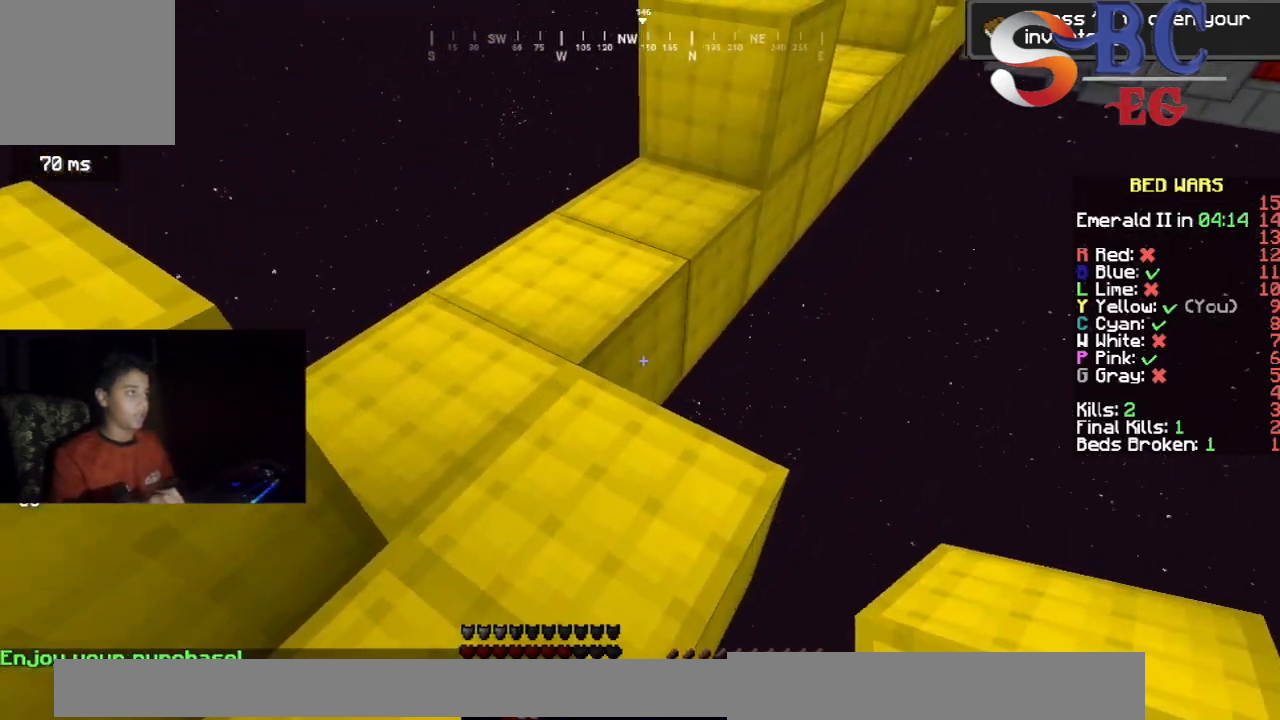
{"keys": ["left", "up"], "events": [[133, "left", "down"], [467, "right", "up"]]}
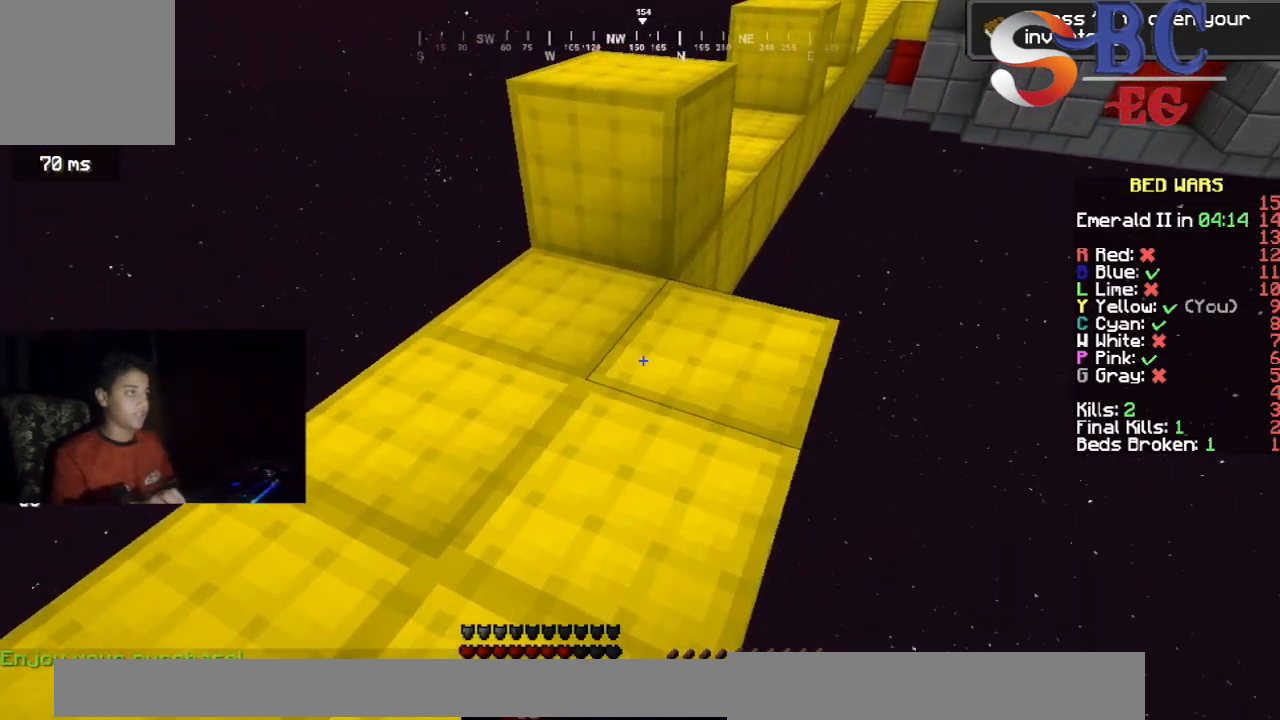
{"keys": ["up"], "events": [[417, "left", "up"]]}
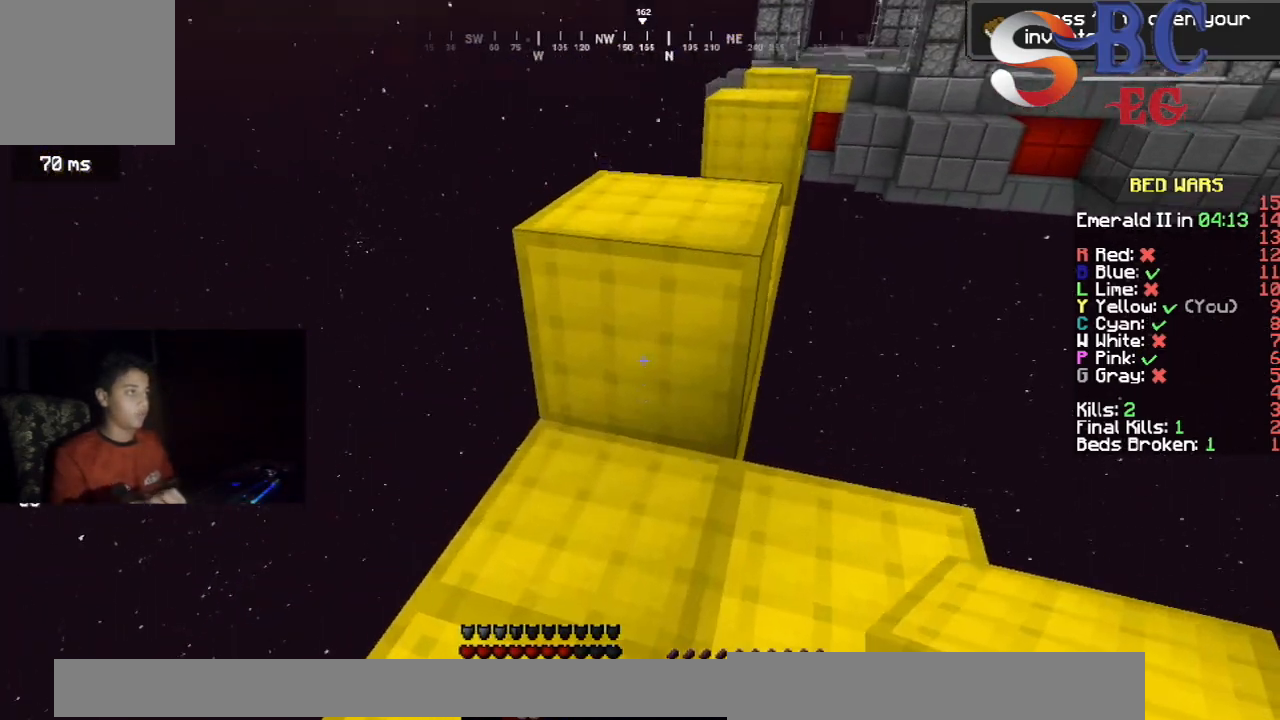
{"keys": ["up"], "events": [[233, "space", "down"], [450, "space", "up"]]}
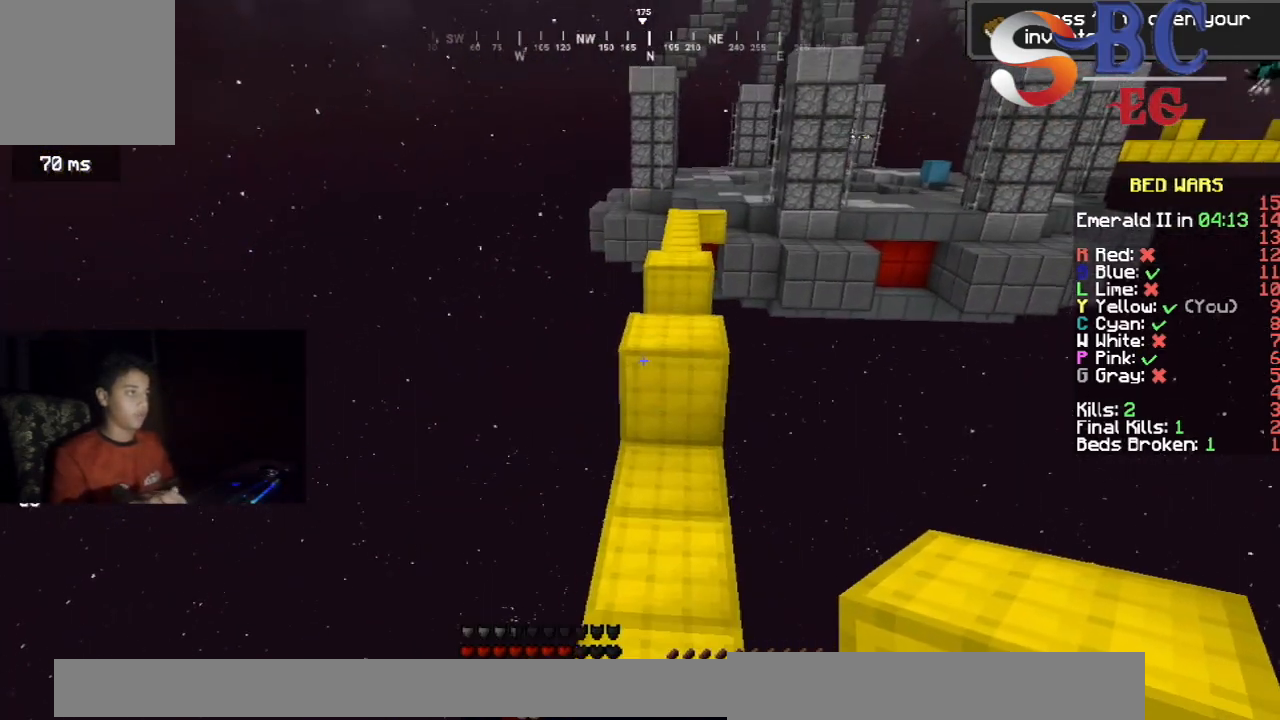
{"keys": ["space", "up"], "events": [[33, "space", "down"]]}
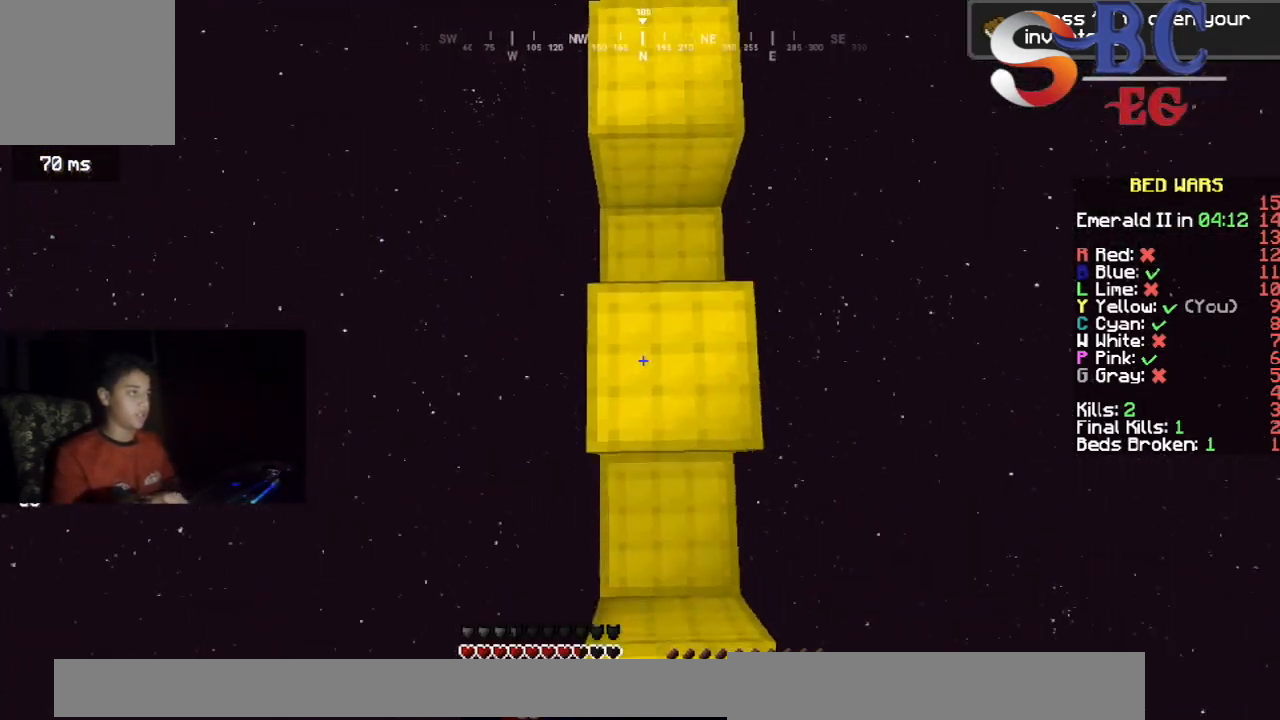
{"keys": ["space", "up"], "events": [[200, "space", "up"], [333, "space", "down"]]}
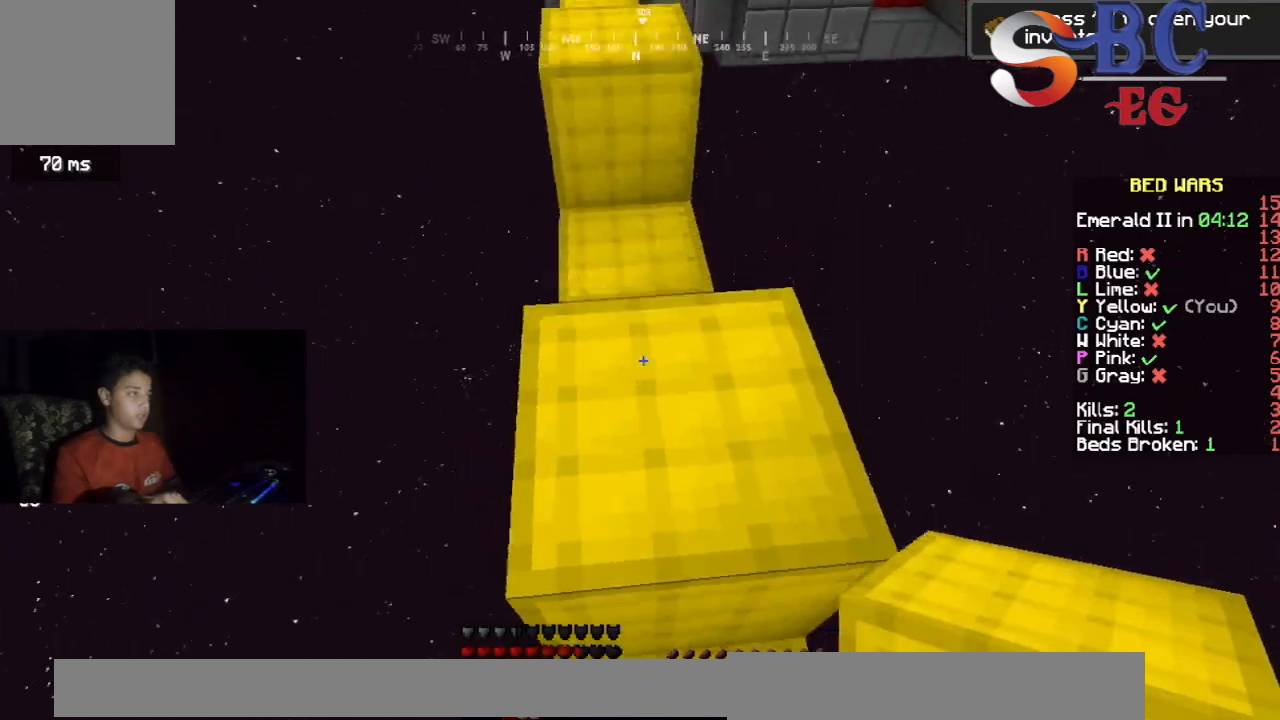
{"keys": ["space", "up"], "events": [[150, "space", "up"], [317, "space", "down"]]}
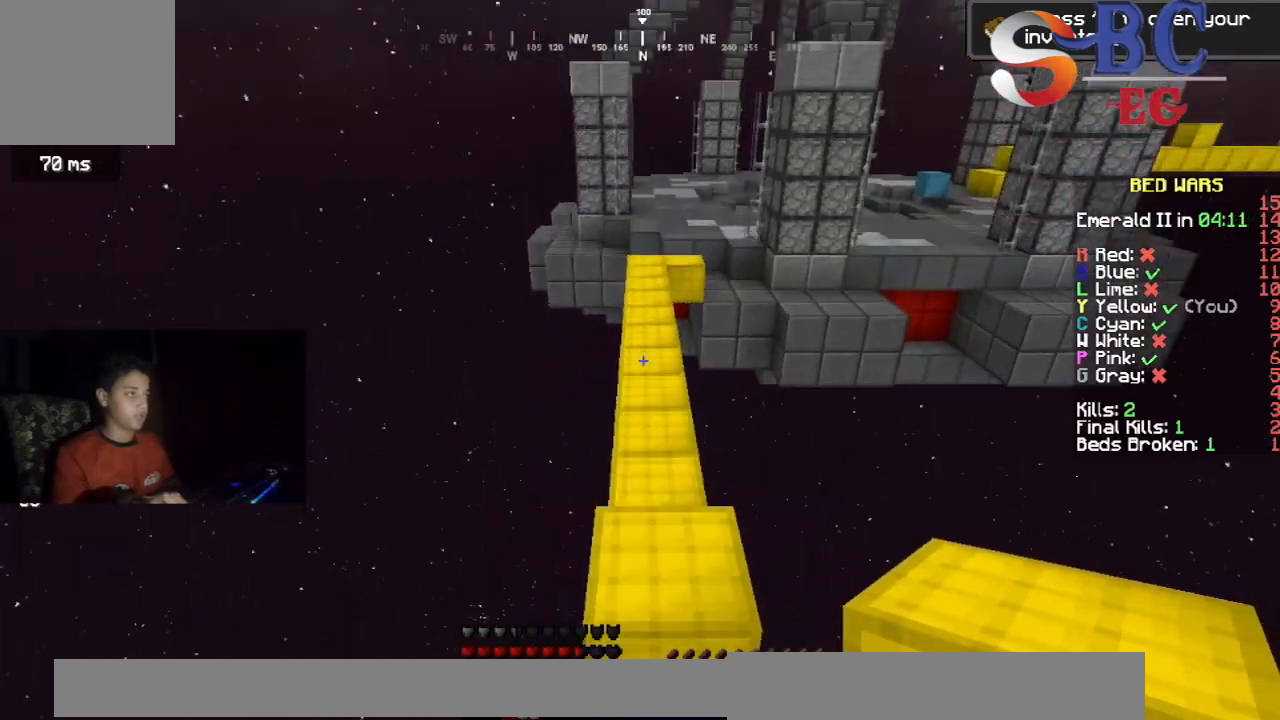
{"keys": ["space", "up"], "events": [[50, "space", "up"], [350, "space", "down"]]}
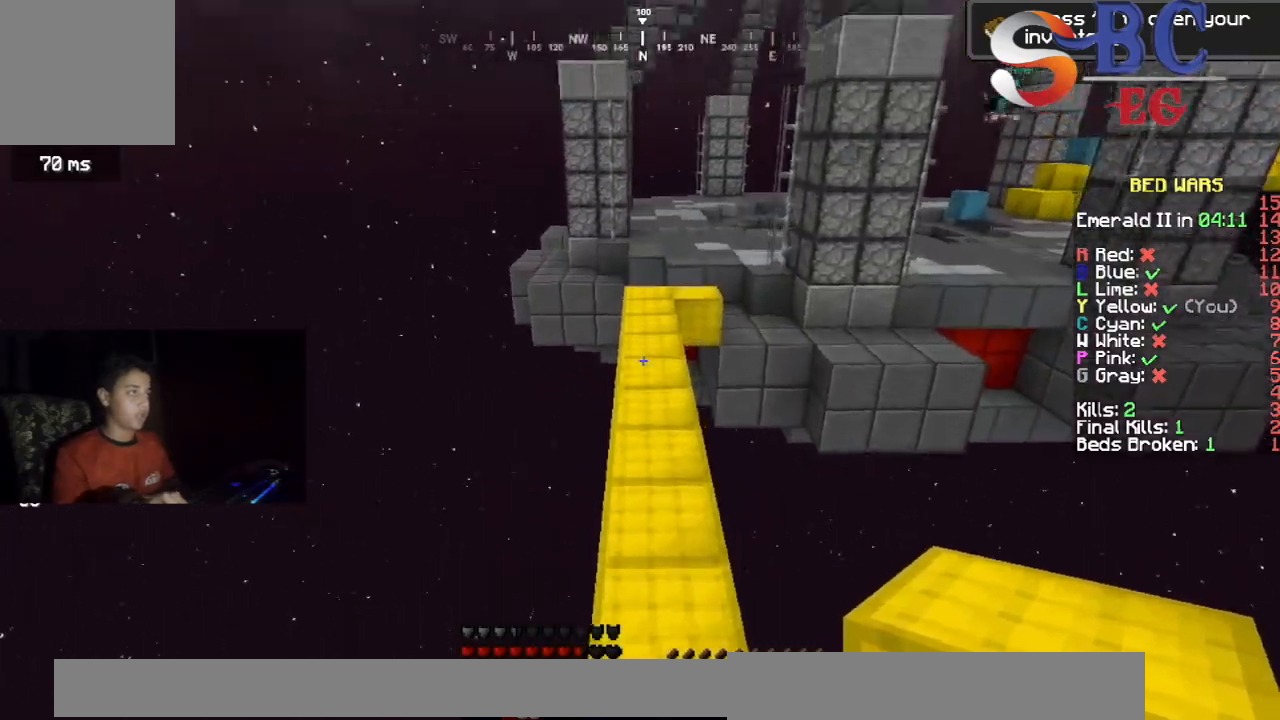
{"keys": ["up"], "events": [[150, "space", "up"]]}
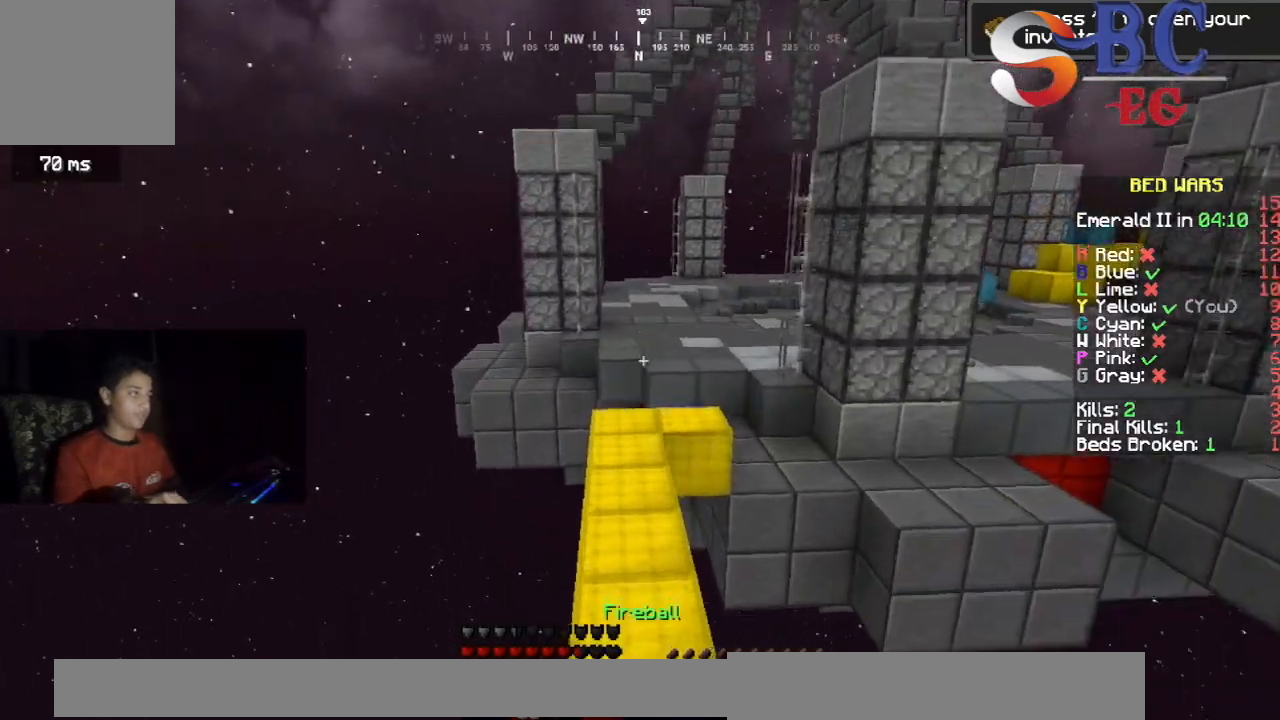
{"keys": ["up"], "events": []}
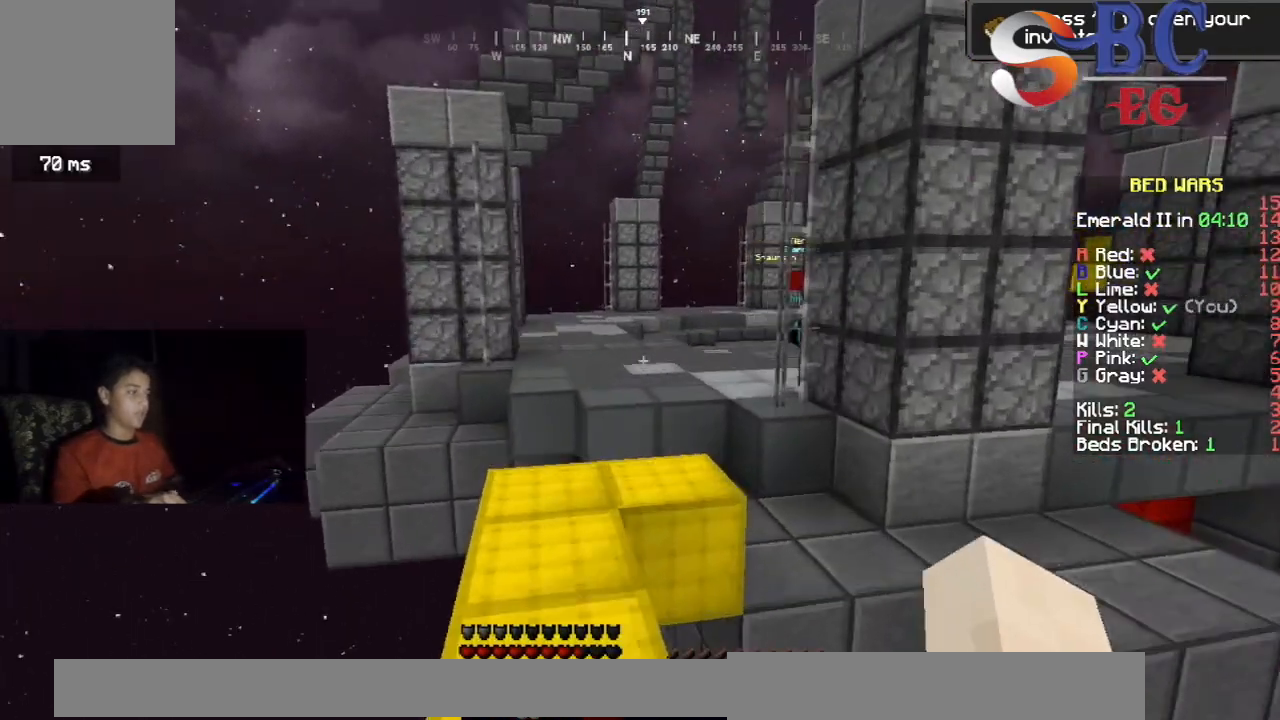
{"keys": ["up"], "events": []}